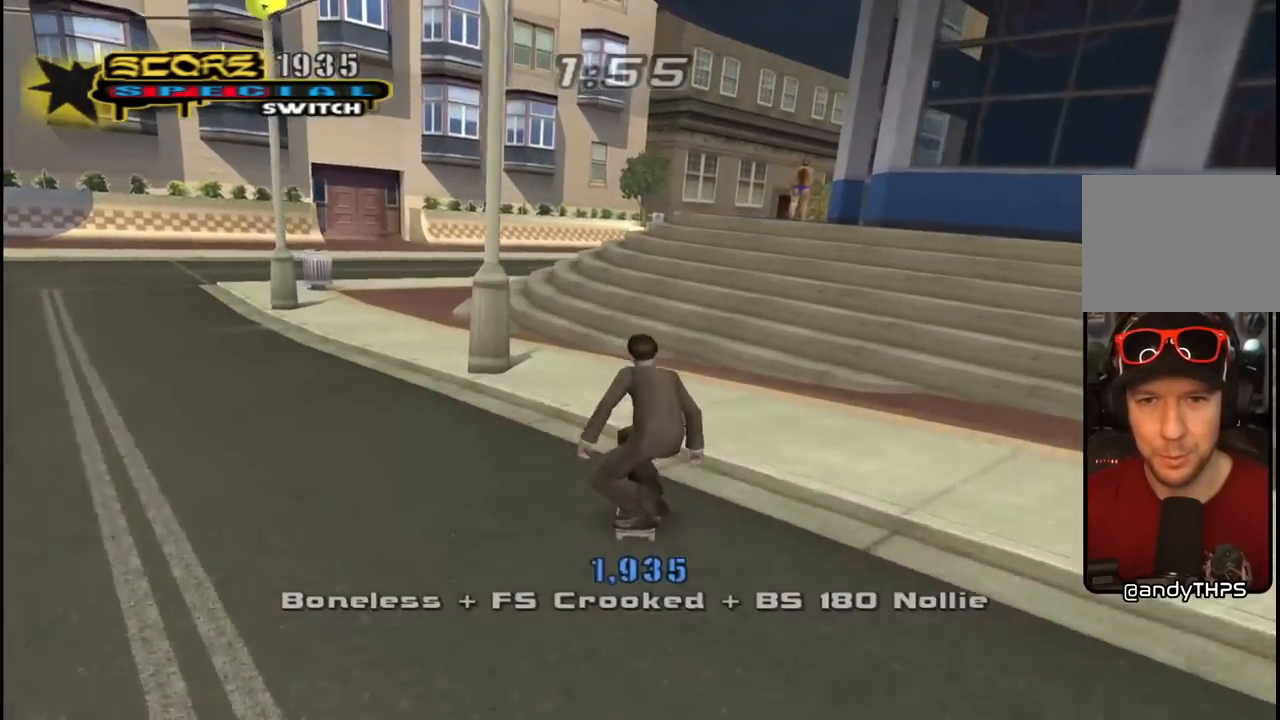
Gameplay with a controller (PlayStation layout); each line is a JSON object with the inputs held at the frame after it. "events" lists button and stick changes between this image and that frame as [ms after this image, input, new state], when the widget could be followed in between. Not read: L1.
{"buttons": ["DPAD_UP"], "left_stick": "center", "right_stick": "center", "events": [[50, "DPAD_LEFT", "up"], [50, "DPAD_UP", "up"], [133, "DPAD_UP", "down"], [183, "CROSS", "up"], [217, "DPAD_UP", "up"], [267, "DPAD_UP", "down"], [333, "DPAD_UP", "up"], [400, "DPAD_UP", "down"]]}
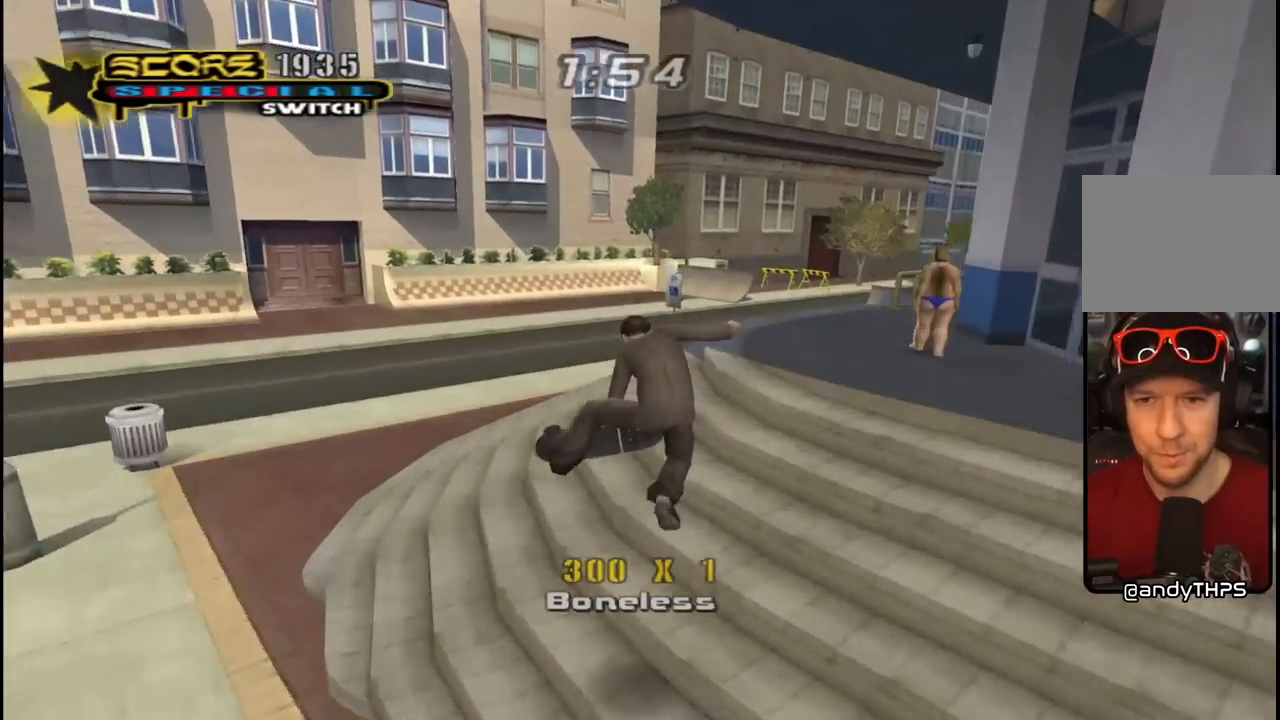
{"buttons": [], "left_stick": "center", "right_stick": "center", "events": [[133, "TRIANGLE", "down"], [300, "DPAD_UP", "up"], [333, "CROSS", "down"], [333, "TRIANGLE", "up"], [467, "CROSS", "up"]]}
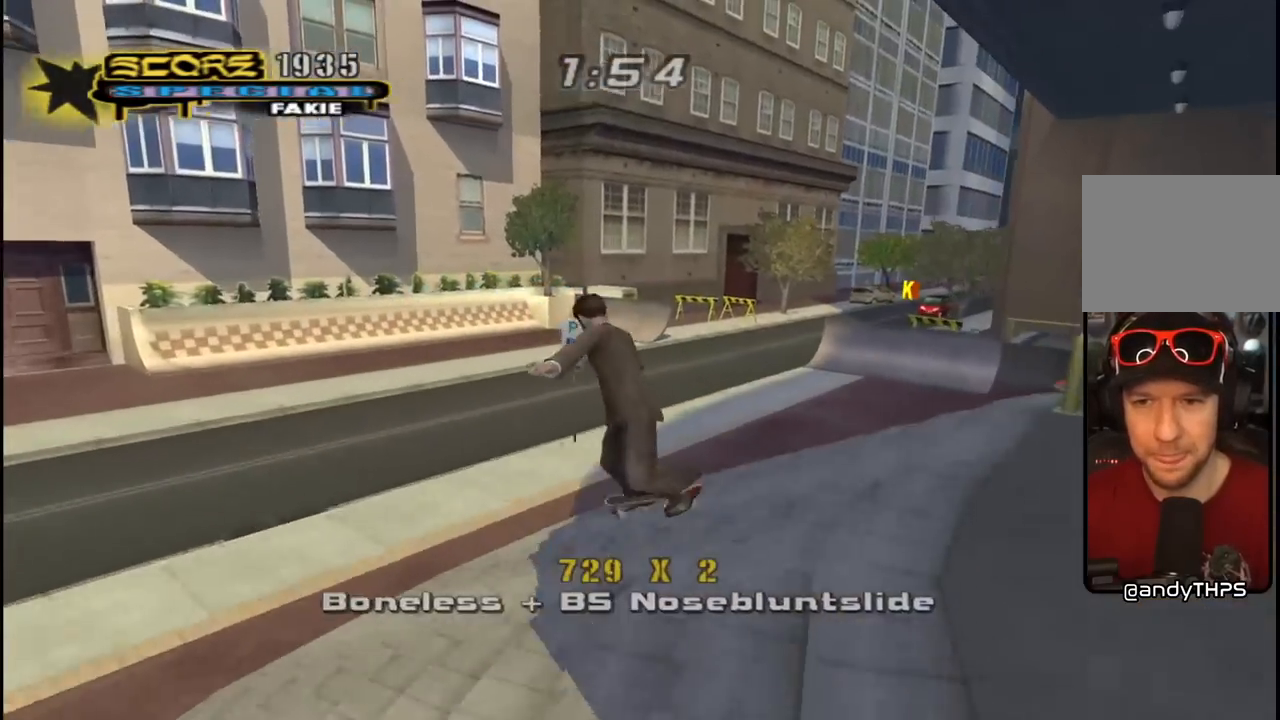
{"buttons": ["CROSS"], "left_stick": "center", "right_stick": "center", "events": [[150, "CROSS", "down"]]}
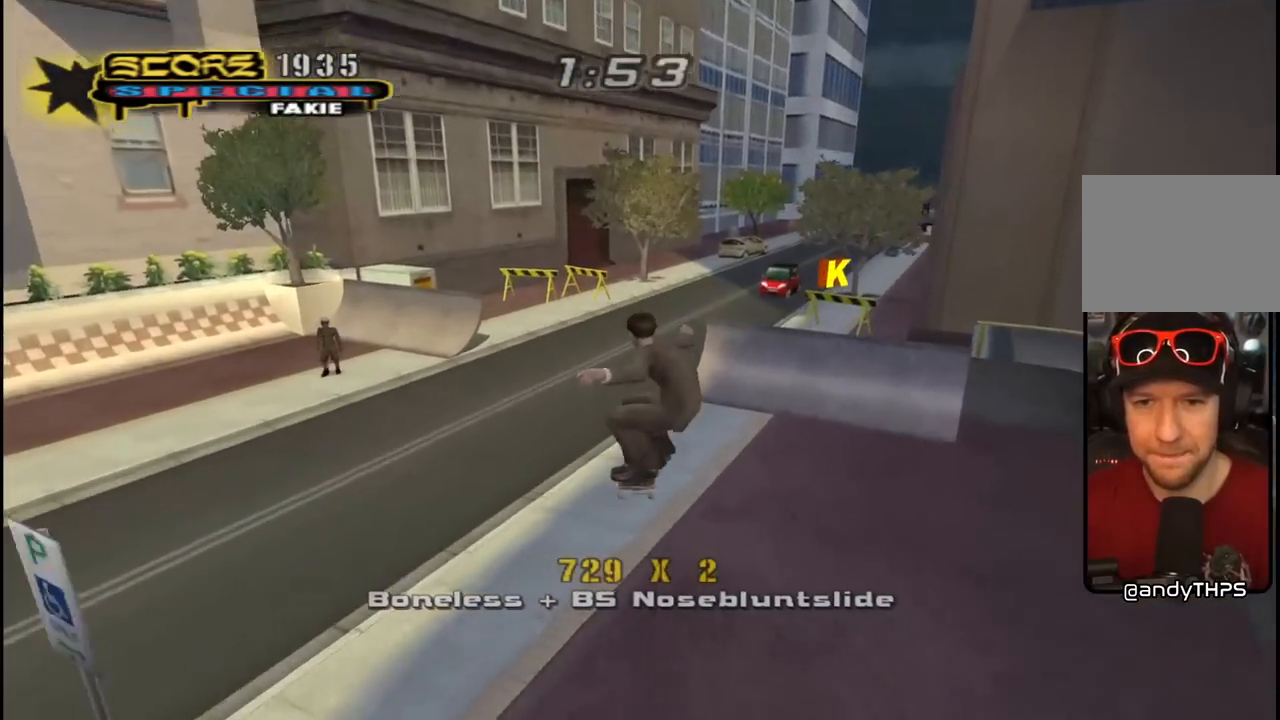
{"buttons": ["CROSS", "DPAD_RIGHT"], "left_stick": "center", "right_stick": "center", "events": [[267, "DPAD_RIGHT", "down"]]}
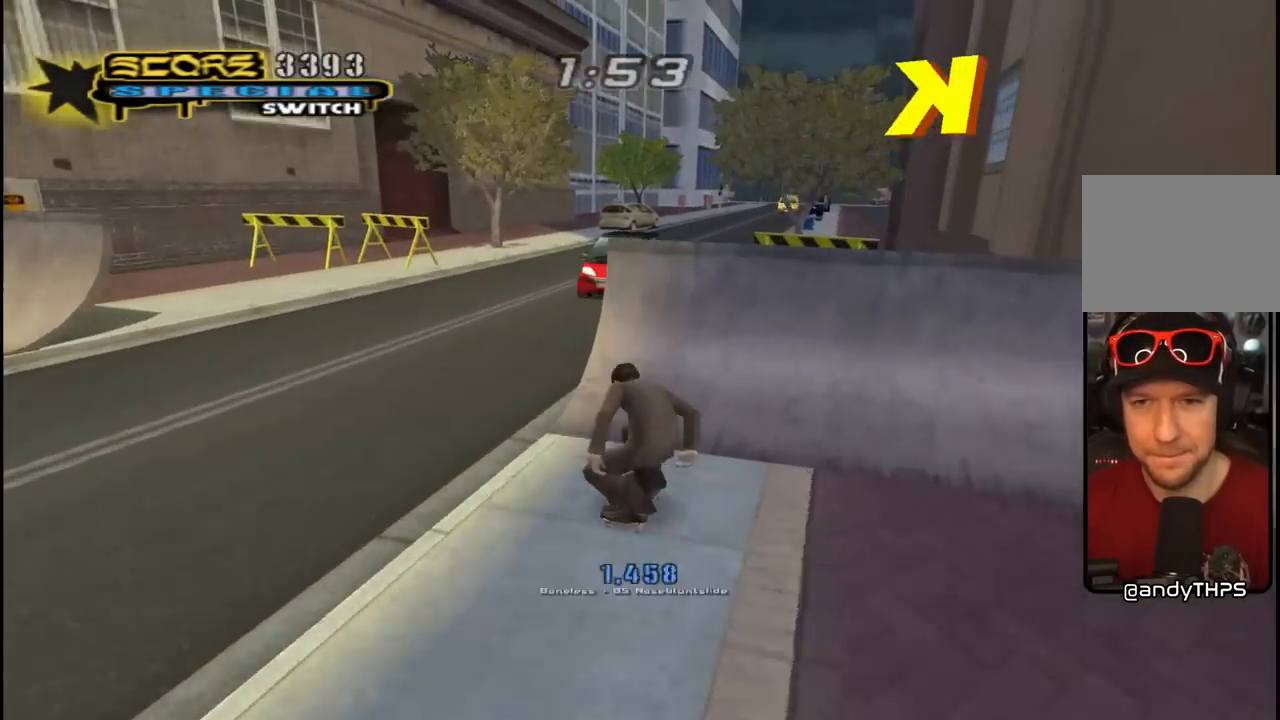
{"buttons": ["CROSS"], "left_stick": "center", "right_stick": "center", "events": [[33, "DPAD_DOWN", "down"], [150, "DPAD_DOWN", "up"], [317, "DPAD_RIGHT", "up"]]}
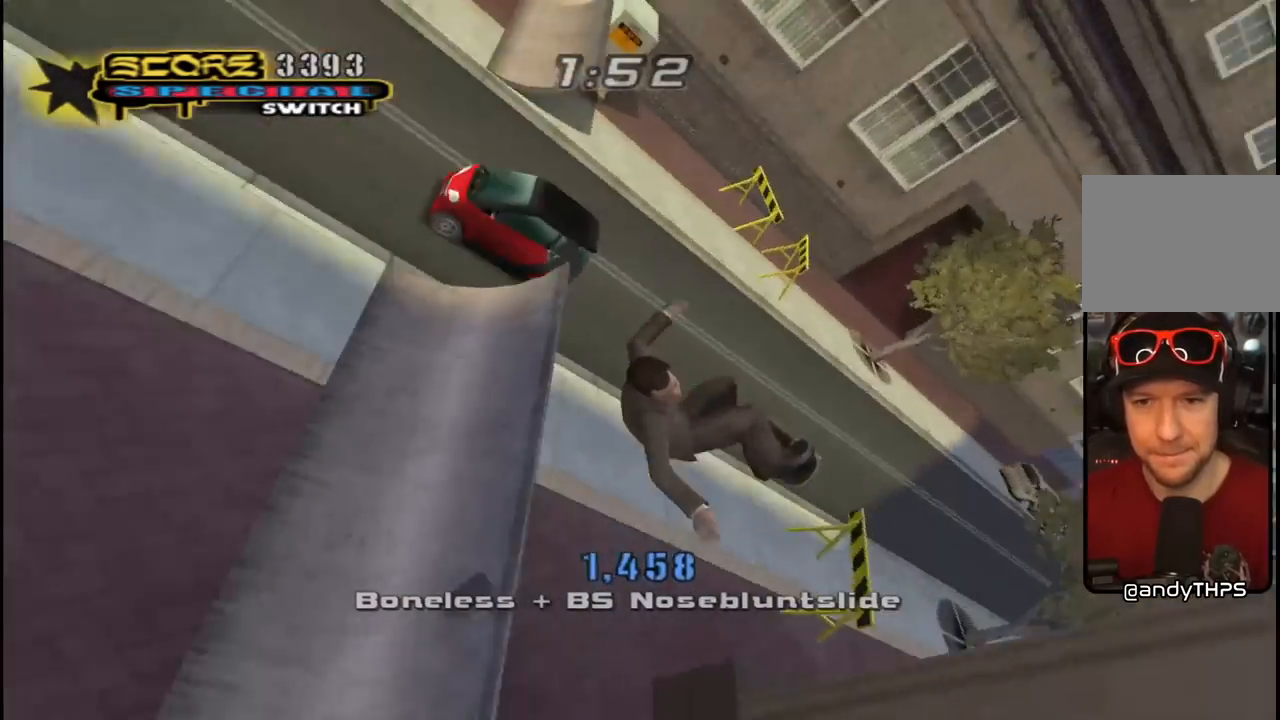
{"buttons": ["CROSS", "TRIANGLE", "R1", "DPAD_RIGHT"], "left_stick": "center", "right_stick": "center", "events": [[50, "R2", "down"], [333, "R2", "up"], [417, "R1", "down"], [433, "TRIANGLE", "down"], [500, "DPAD_RIGHT", "down"]]}
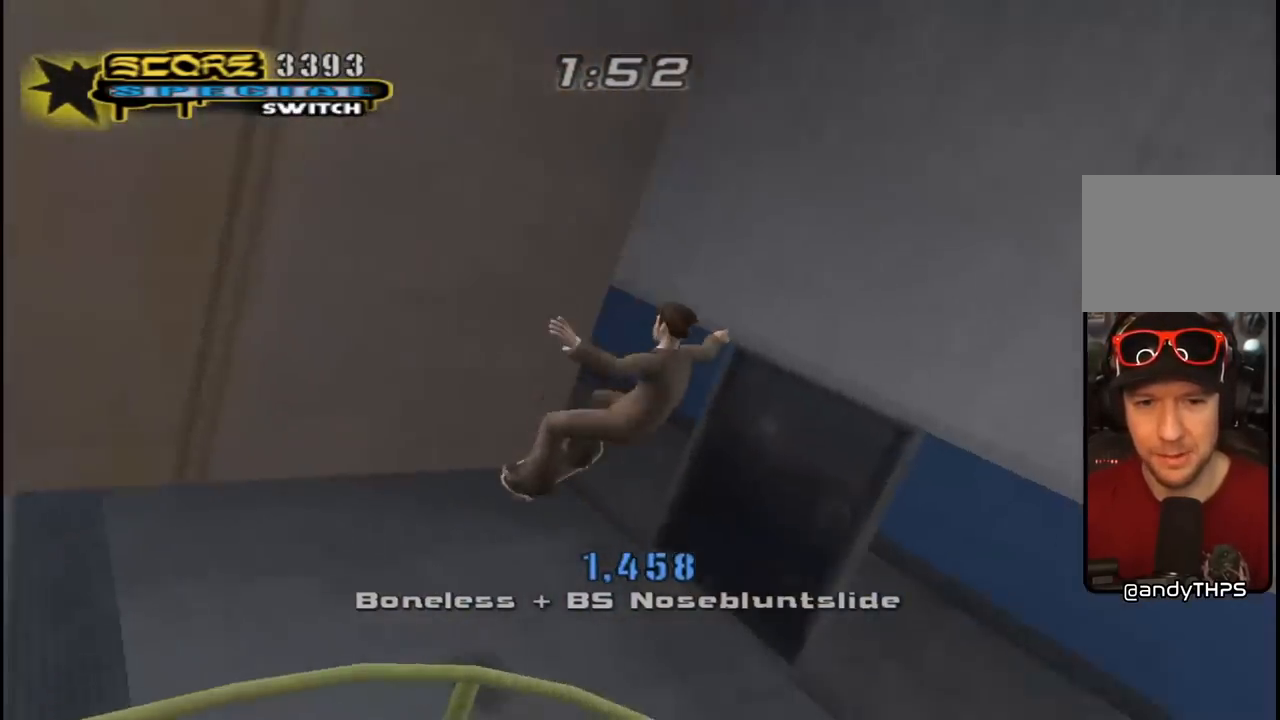
{"buttons": ["CROSS", "DPAD_DOWN", "DPAD_RIGHT"], "left_stick": "center", "right_stick": "center", "events": [[183, "DPAD_RIGHT", "up"], [317, "DPAD_RIGHT", "down"], [383, "R1", "up"], [383, "TRIANGLE", "up"], [467, "DPAD_DOWN", "down"]]}
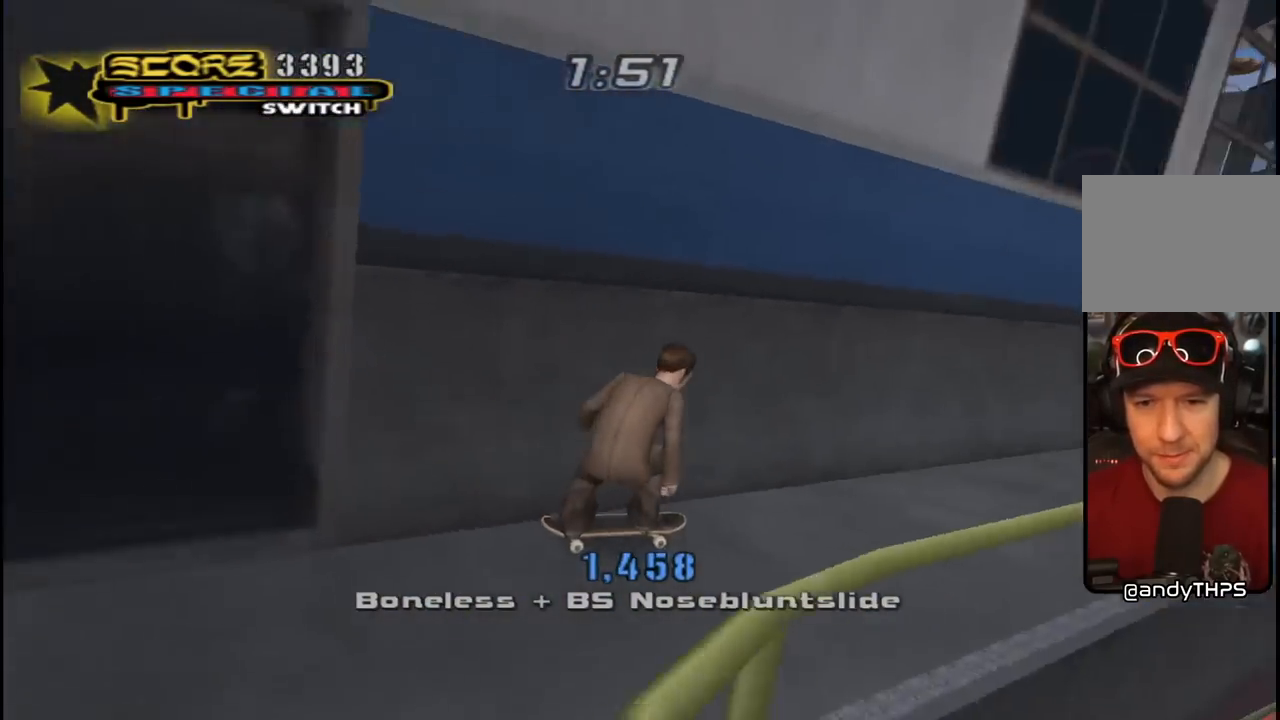
{"buttons": [], "left_stick": "center", "right_stick": "center", "events": [[83, "DPAD_DOWN", "up"], [100, "DPAD_RIGHT", "up"], [183, "DPAD_LEFT", "down"], [283, "DPAD_LEFT", "up"], [283, "TRIANGLE", "down"], [300, "CROSS", "up"], [433, "CROSS", "down"], [433, "TRIANGLE", "up"], [500, "CROSS", "up"]]}
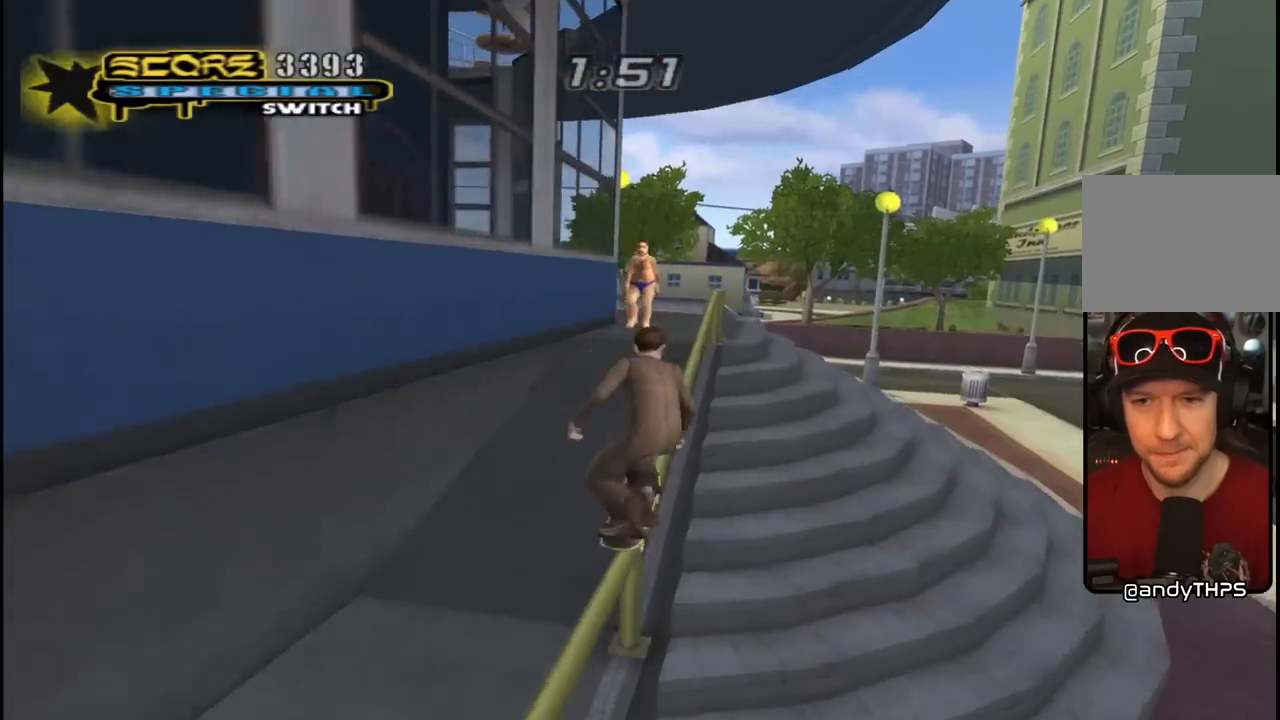
{"buttons": ["TRIANGLE"], "left_stick": "center", "right_stick": "center", "events": [[350, "TRIANGLE", "down"]]}
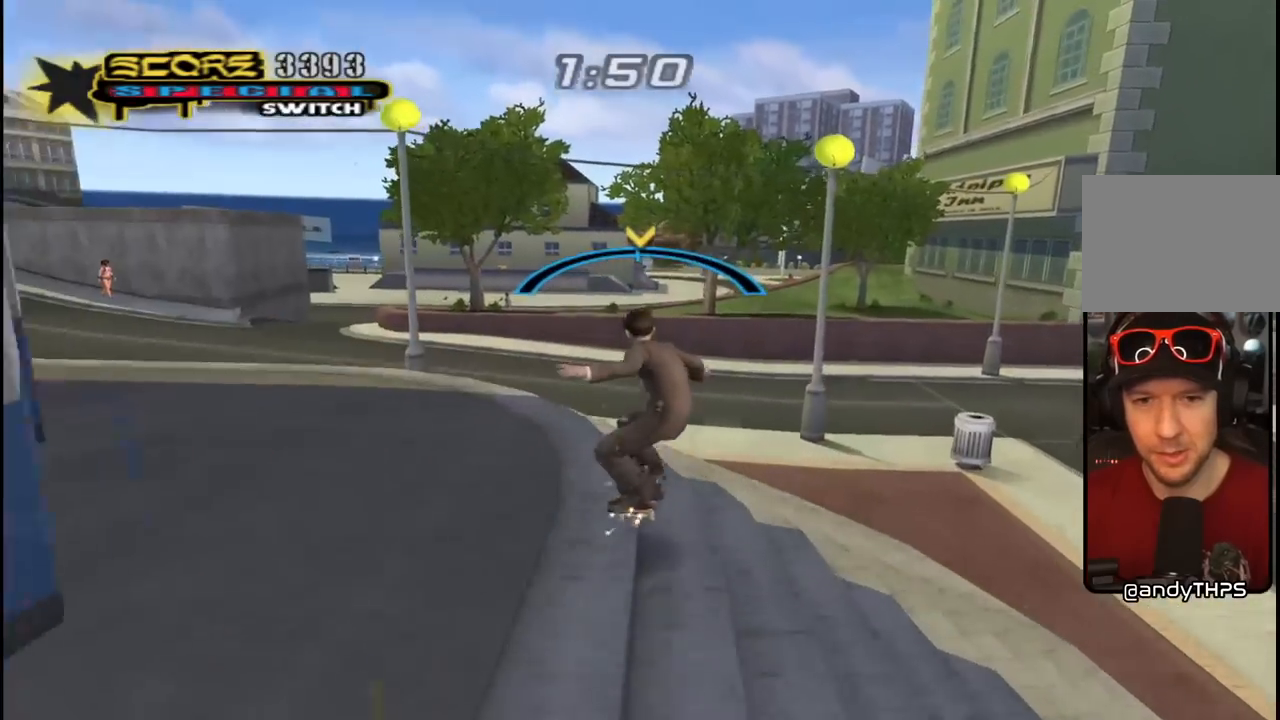
{"buttons": ["CROSS", "DPAD_RIGHT"], "left_stick": "center", "right_stick": "center", "events": [[233, "DPAD_LEFT", "down"], [317, "CROSS", "down"], [333, "TRIANGLE", "up"], [367, "DPAD_LEFT", "up"], [450, "DPAD_RIGHT", "down"]]}
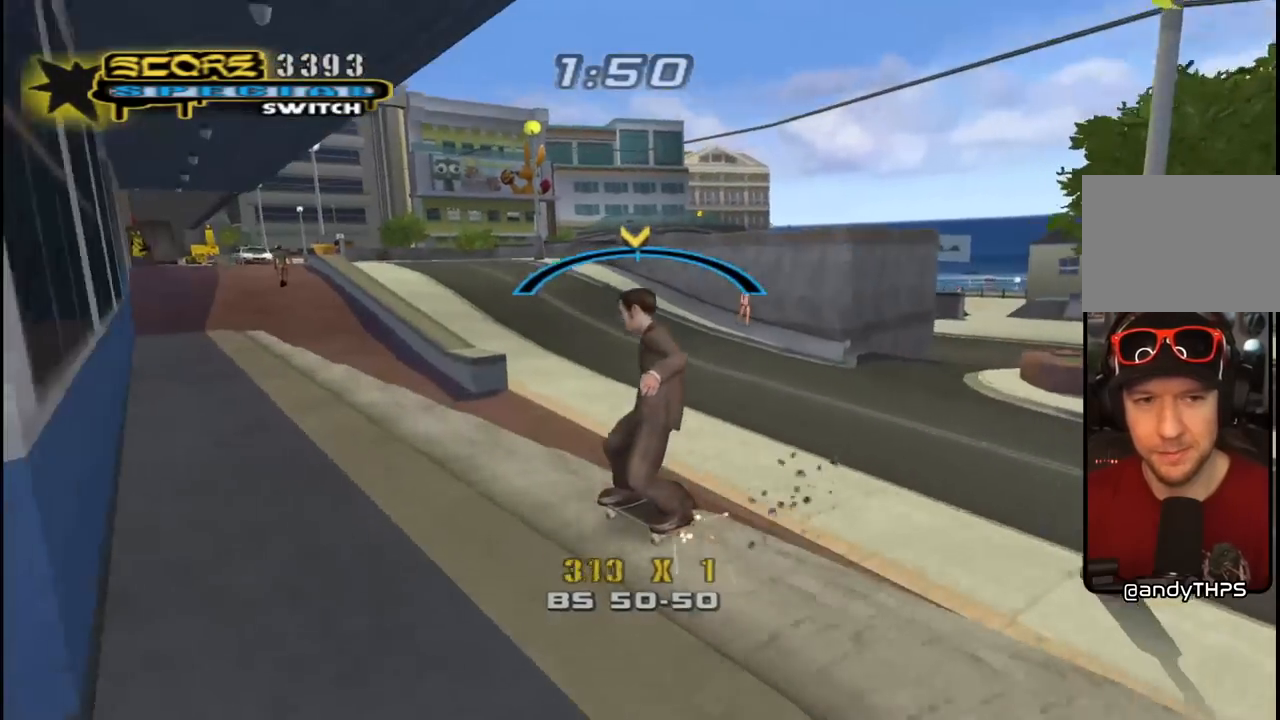
{"buttons": ["CROSS", "TRIANGLE"], "left_stick": "center", "right_stick": "center", "events": [[17, "DPAD_UP", "down"], [33, "CROSS", "up"], [100, "CROSS", "down"], [233, "DPAD_UP", "up"], [300, "DPAD_RIGHT", "up"], [467, "TRIANGLE", "down"]]}
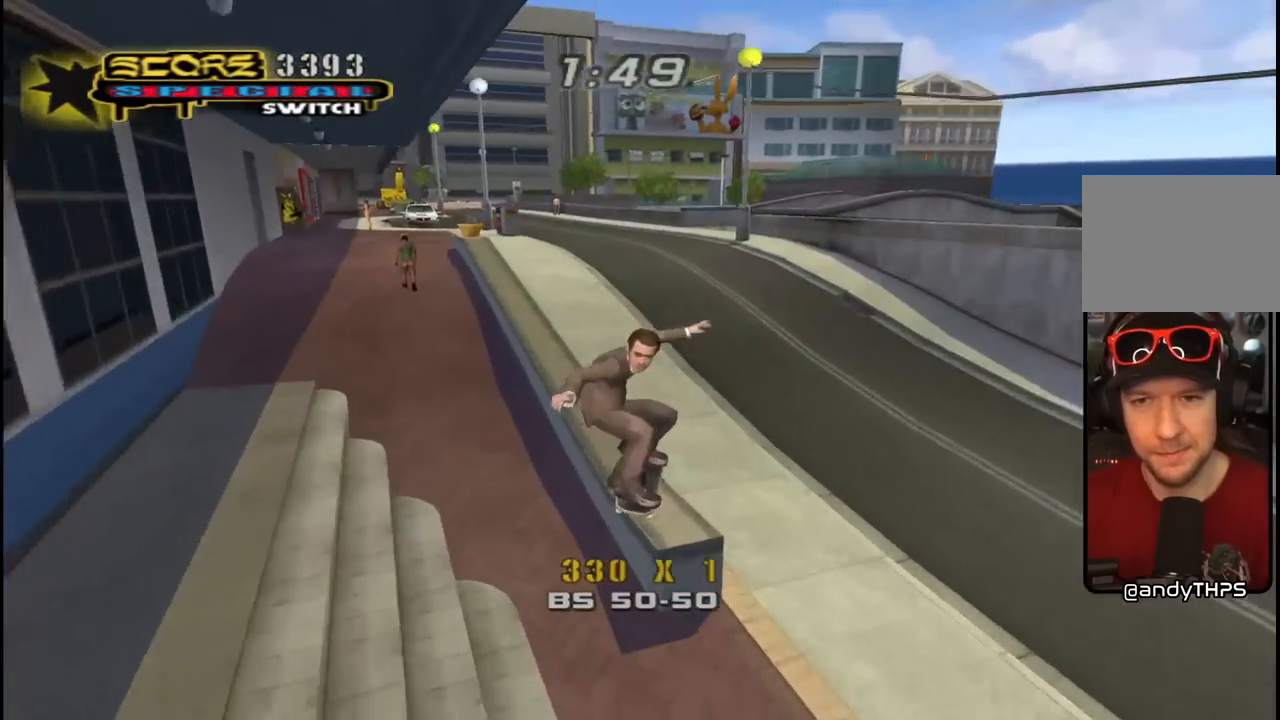
{"buttons": ["DPAD_RIGHT"], "left_stick": "center", "right_stick": "left", "events": [[183, "DPAD_RIGHT", "down"], [250, "TRIANGLE", "up"], [300, "CROSS", "up"], [450, "right_stick", "left"]]}
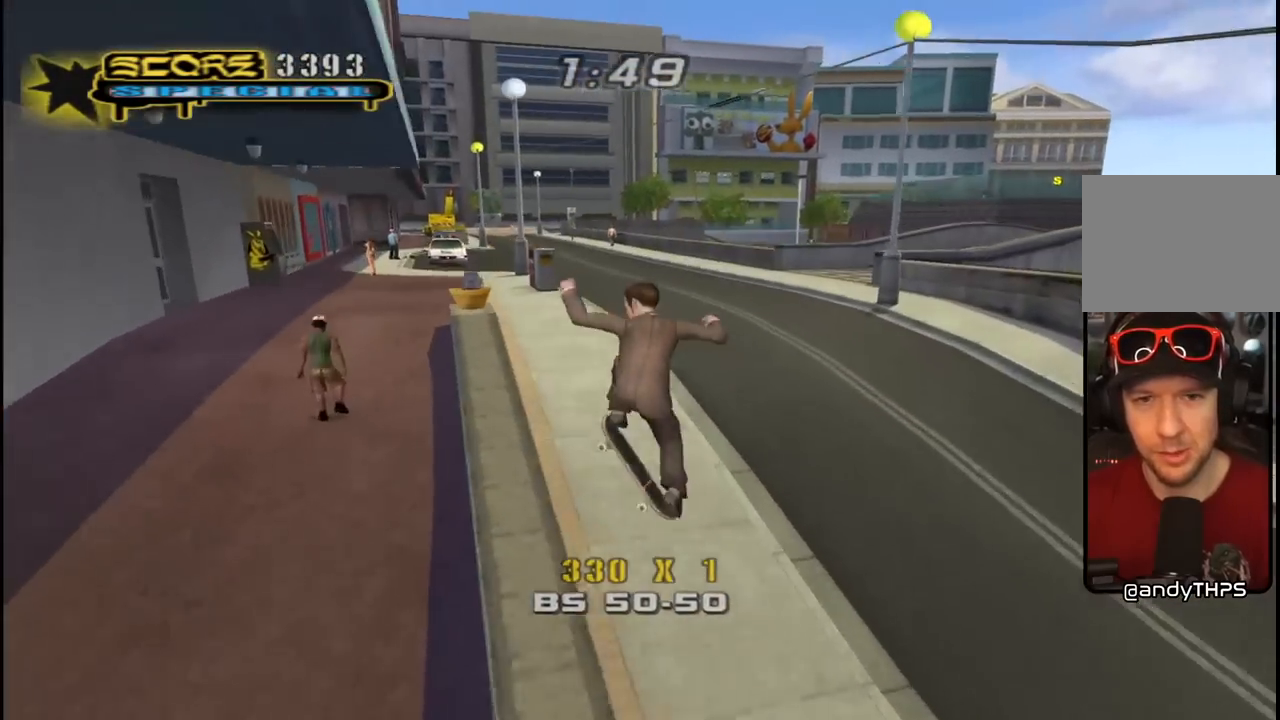
{"buttons": ["CROSS"], "left_stick": "center", "right_stick": "center", "events": [[150, "DPAD_RIGHT", "up"], [183, "right_stick", "center"], [267, "CROSS", "down"]]}
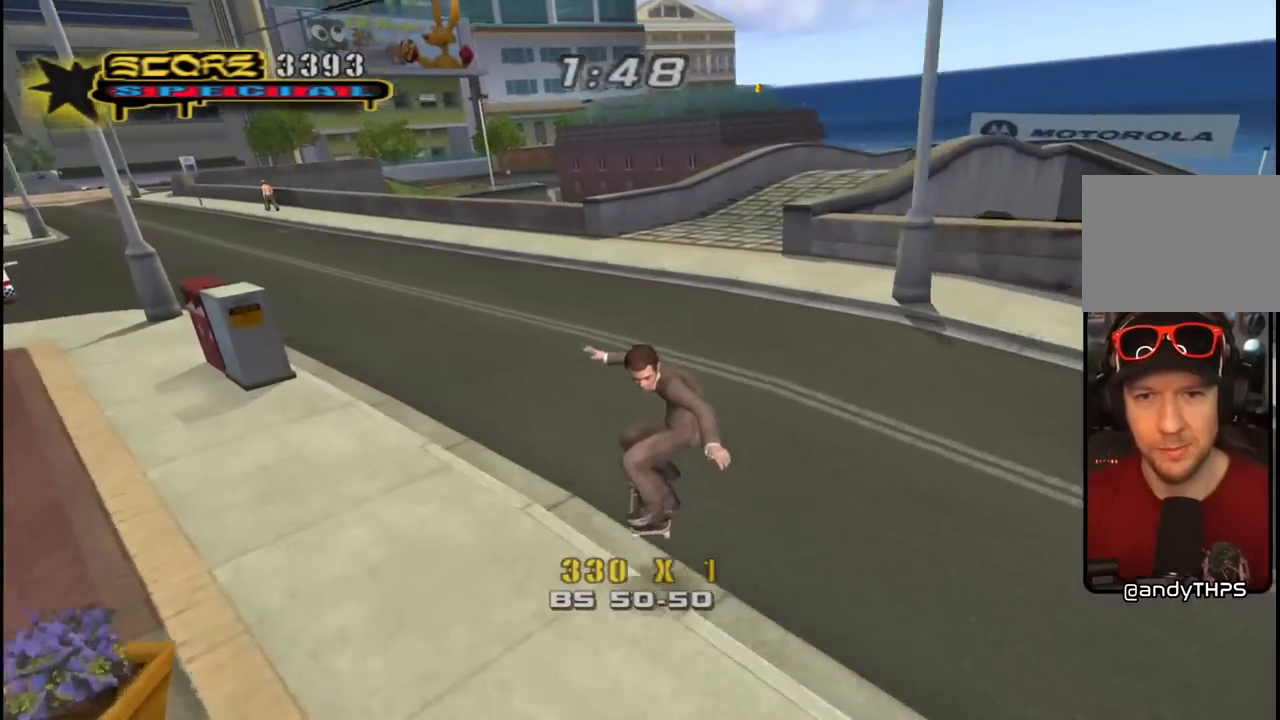
{"buttons": ["CROSS", "DPAD_UP", "DPAD_LEFT"], "left_stick": "center", "right_stick": "center", "events": [[417, "DPAD_UP", "down"], [450, "DPAD_LEFT", "down"]]}
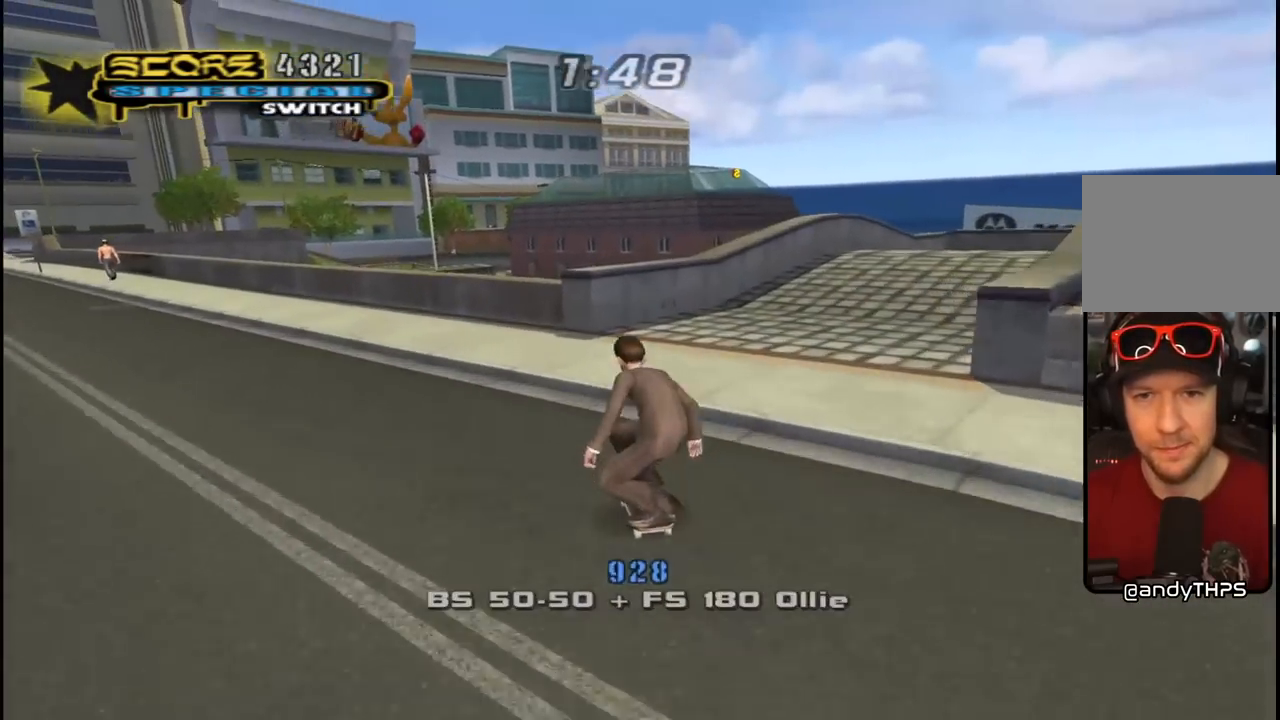
{"buttons": ["CROSS", "DPAD_RIGHT"], "left_stick": "center", "right_stick": "center", "events": [[17, "DPAD_LEFT", "up"], [50, "DPAD_UP", "up"], [83, "DPAD_RIGHT", "down"], [217, "DPAD_RIGHT", "up"], [283, "DPAD_UP", "down"], [350, "DPAD_RIGHT", "down"], [367, "DPAD_UP", "up"]]}
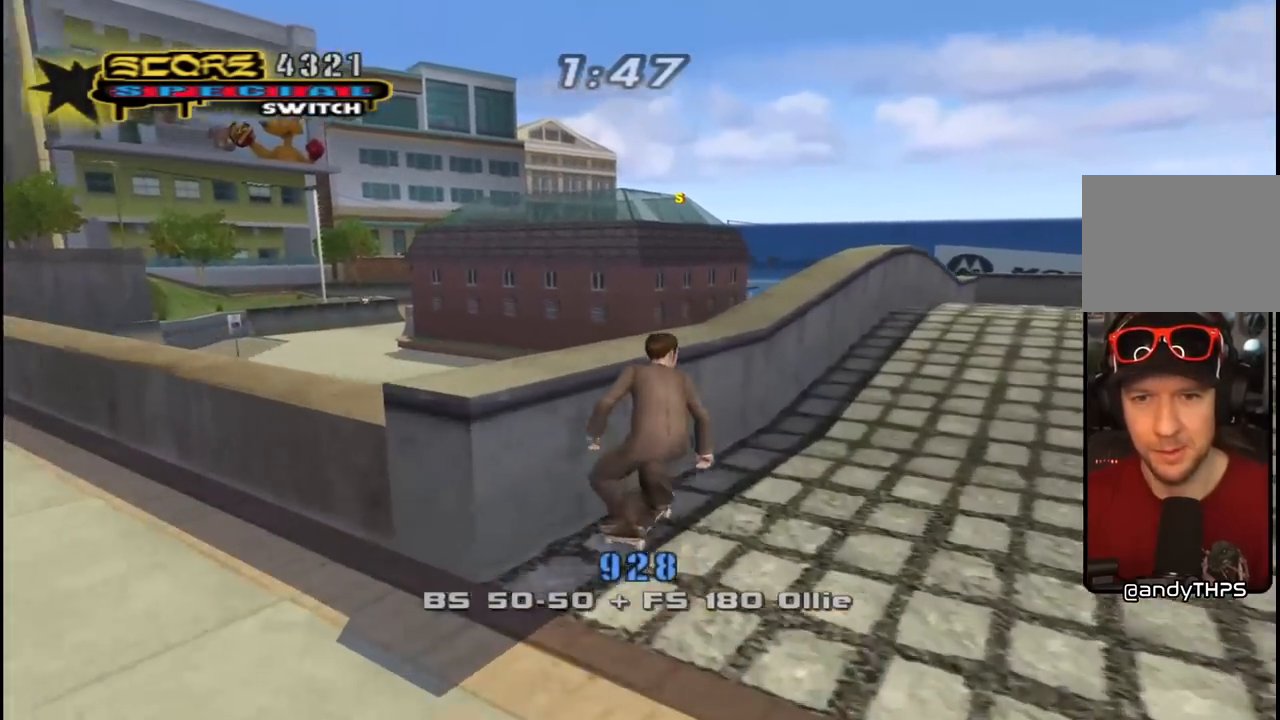
{"buttons": ["CROSS", "DPAD_UP", "DPAD_LEFT"], "left_stick": "center", "right_stick": "center", "events": [[33, "TRIANGLE", "down"], [50, "CROSS", "up"], [83, "DPAD_RIGHT", "up"], [133, "CROSS", "down"], [167, "DPAD_LEFT", "down"], [167, "DPAD_UP", "down"], [167, "TRIANGLE", "up"], [200, "TRIANGLE", "down"], [217, "CROSS", "up"], [333, "CROSS", "down"], [383, "CROSS", "up"], [500, "CROSS", "down"], [500, "TRIANGLE", "up"]]}
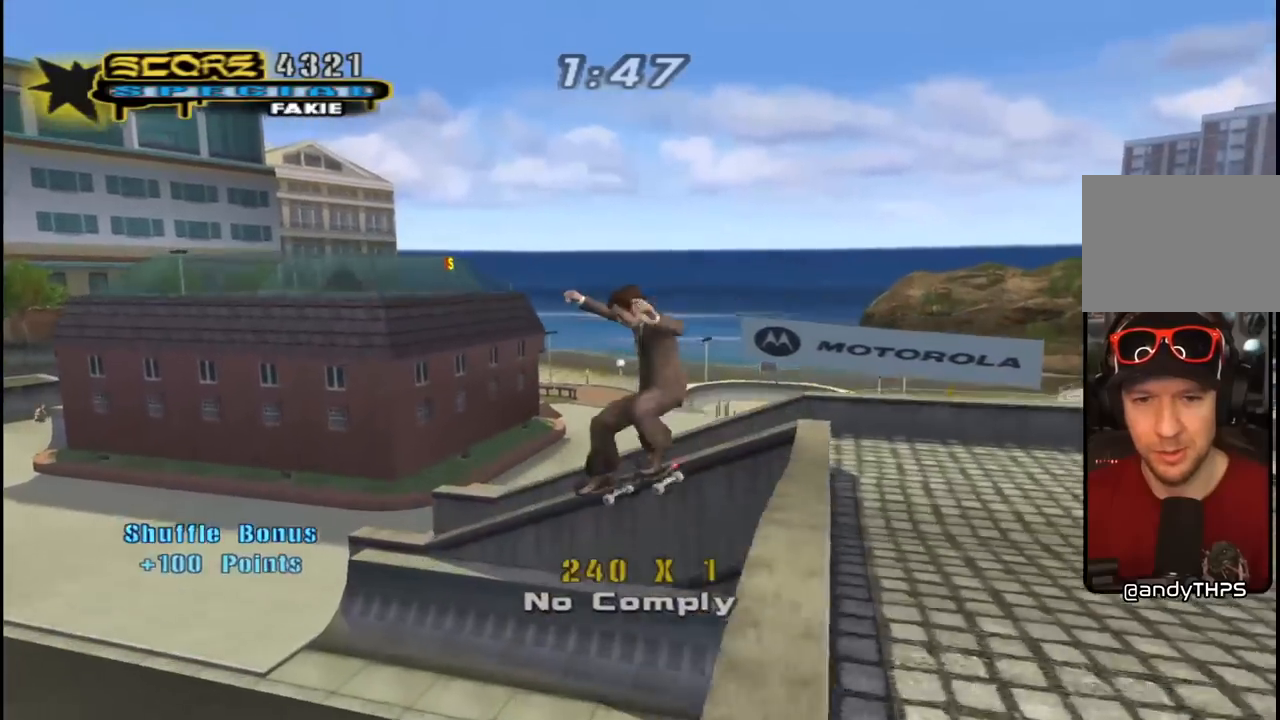
{"buttons": ["CROSS"], "left_stick": "center", "right_stick": "center", "events": [[83, "CROSS", "up"], [83, "TRIANGLE", "down"], [100, "TRIANGLE", "up"], [133, "CROSS", "down"], [300, "DPAD_LEFT", "up"], [333, "DPAD_UP", "up"]]}
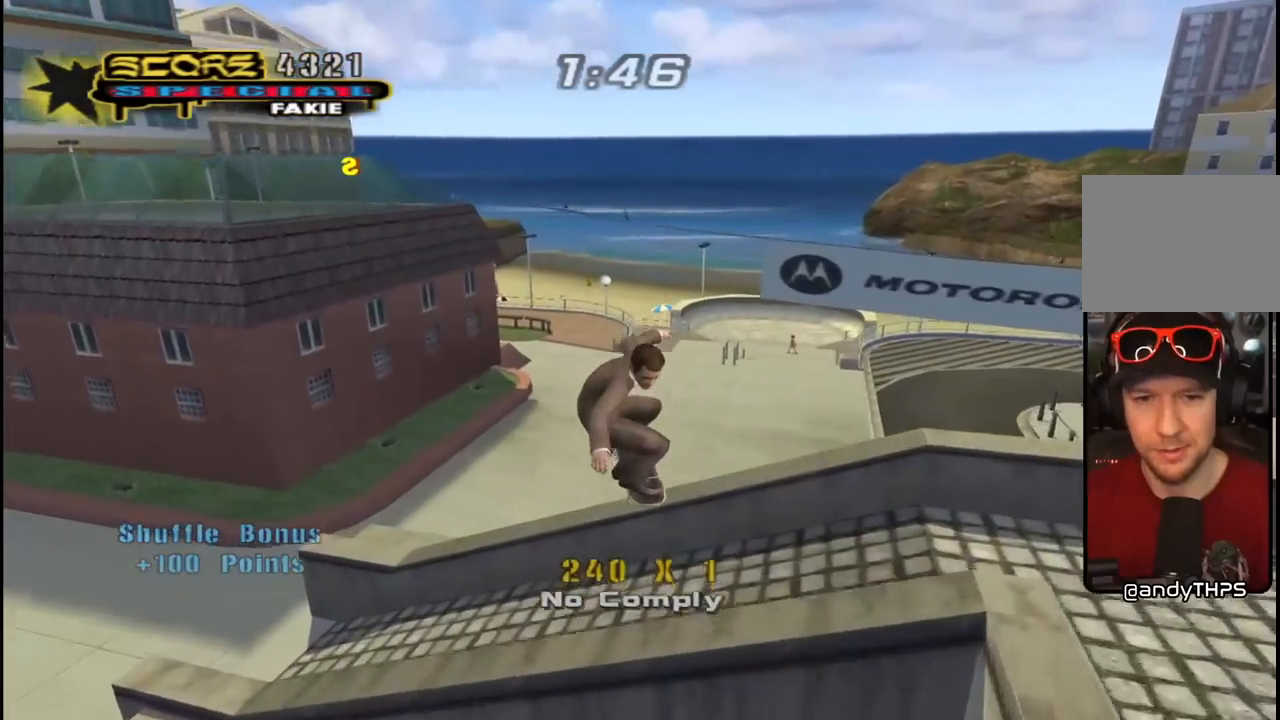
{"buttons": ["CROSS"], "left_stick": "center", "right_stick": "center", "events": []}
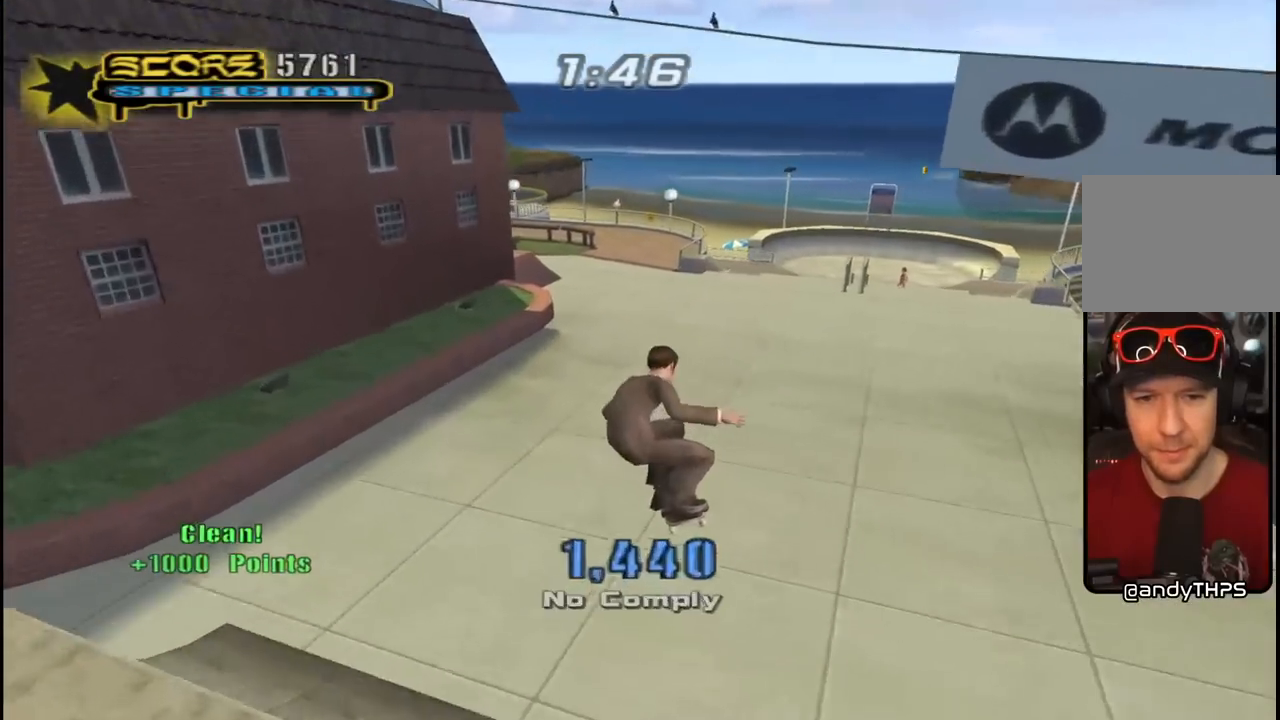
{"buttons": ["CROSS", "DPAD_RIGHT"], "left_stick": "center", "right_stick": "center", "events": [[317, "DPAD_RIGHT", "down"]]}
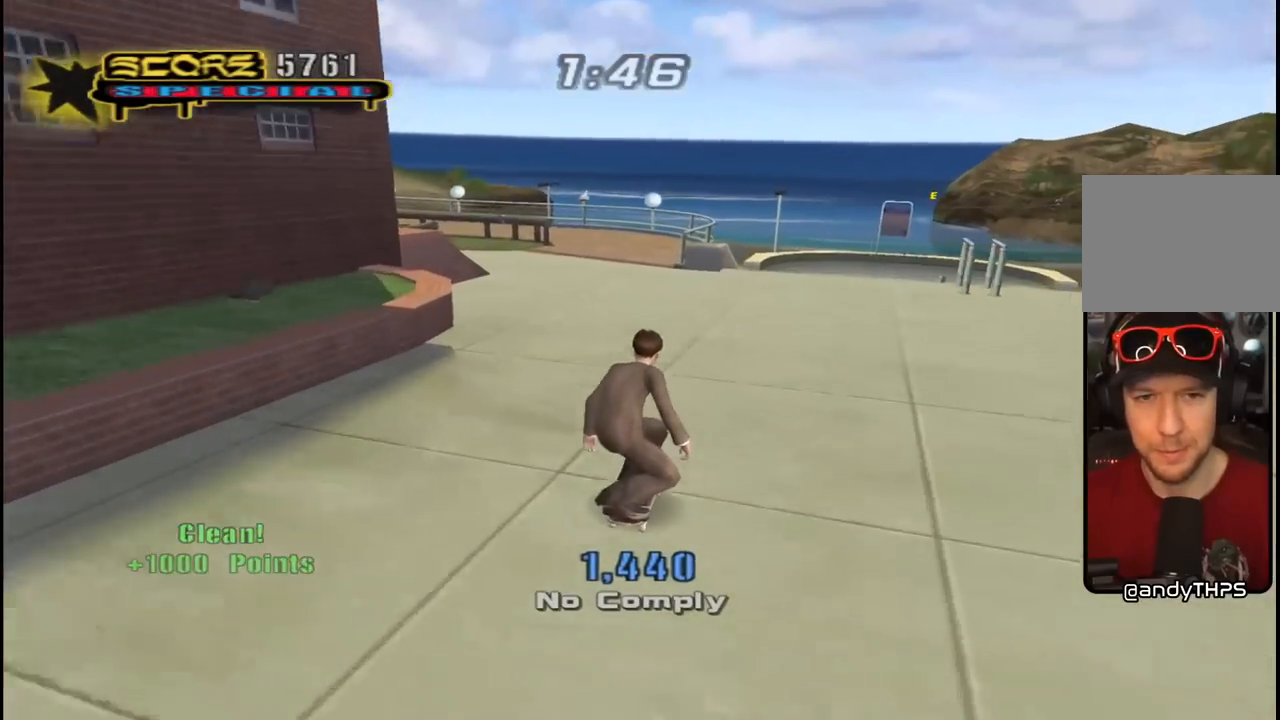
{"buttons": ["CROSS", "DPAD_DOWN", "DPAD_LEFT"], "left_stick": "center", "right_stick": "center", "events": [[50, "DPAD_RIGHT", "up"], [150, "DPAD_LEFT", "down"], [200, "DPAD_DOWN", "down"]]}
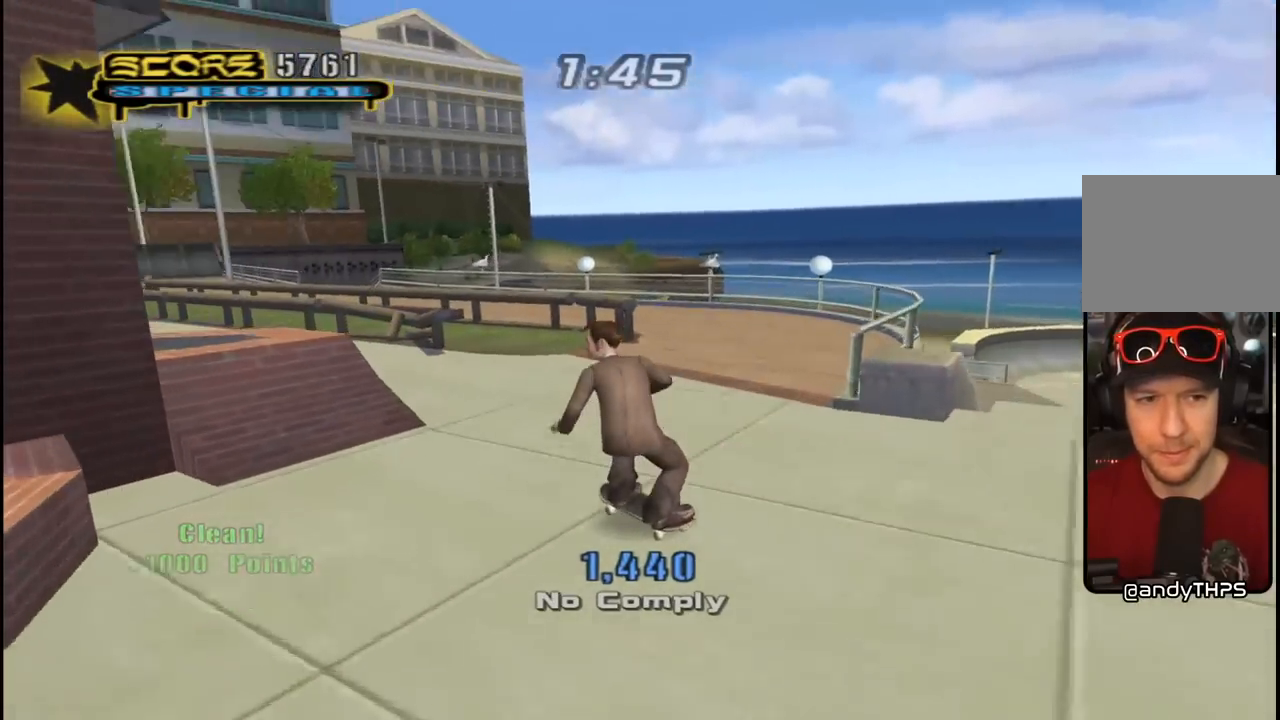
{"buttons": [], "left_stick": "center", "right_stick": "center", "events": [[217, "DPAD_DOWN", "up"], [233, "DPAD_LEFT", "up"], [267, "CROSS", "up"]]}
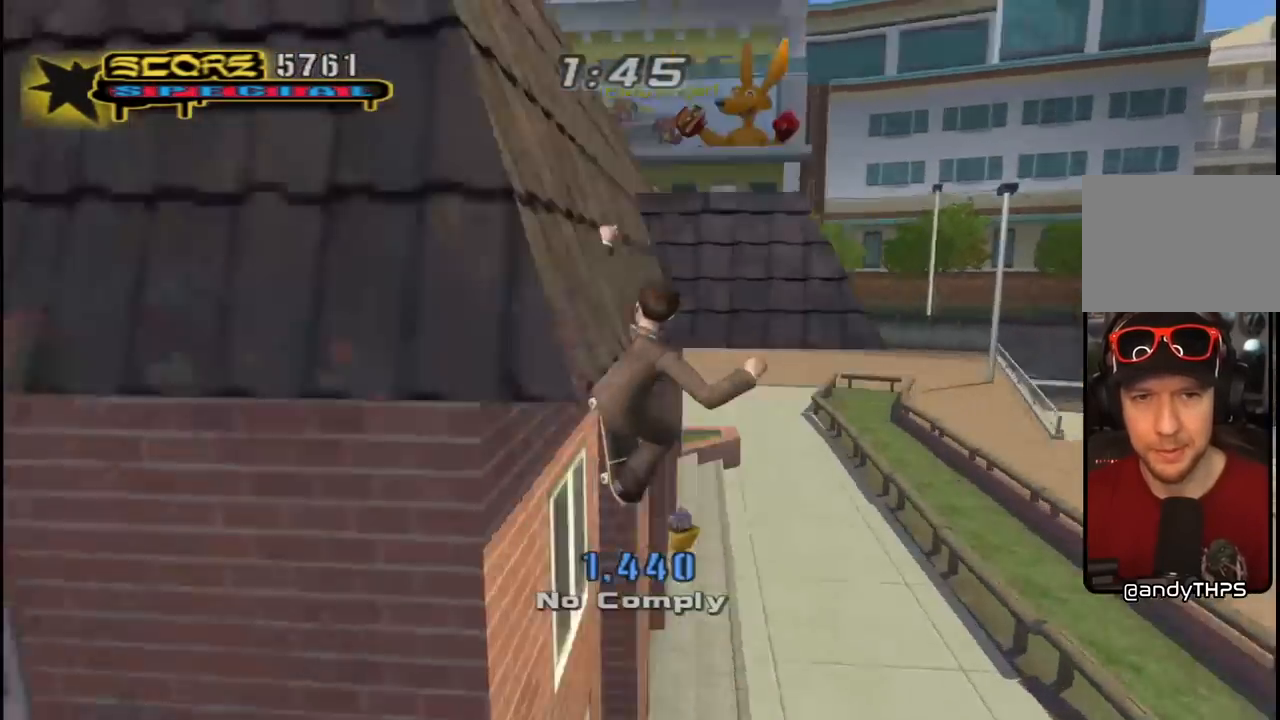
{"buttons": ["CROSS"], "left_stick": "center", "right_stick": "center", "events": [[300, "TRIANGLE", "down"], [333, "TRIANGLE", "up"], [383, "CROSS", "down"]]}
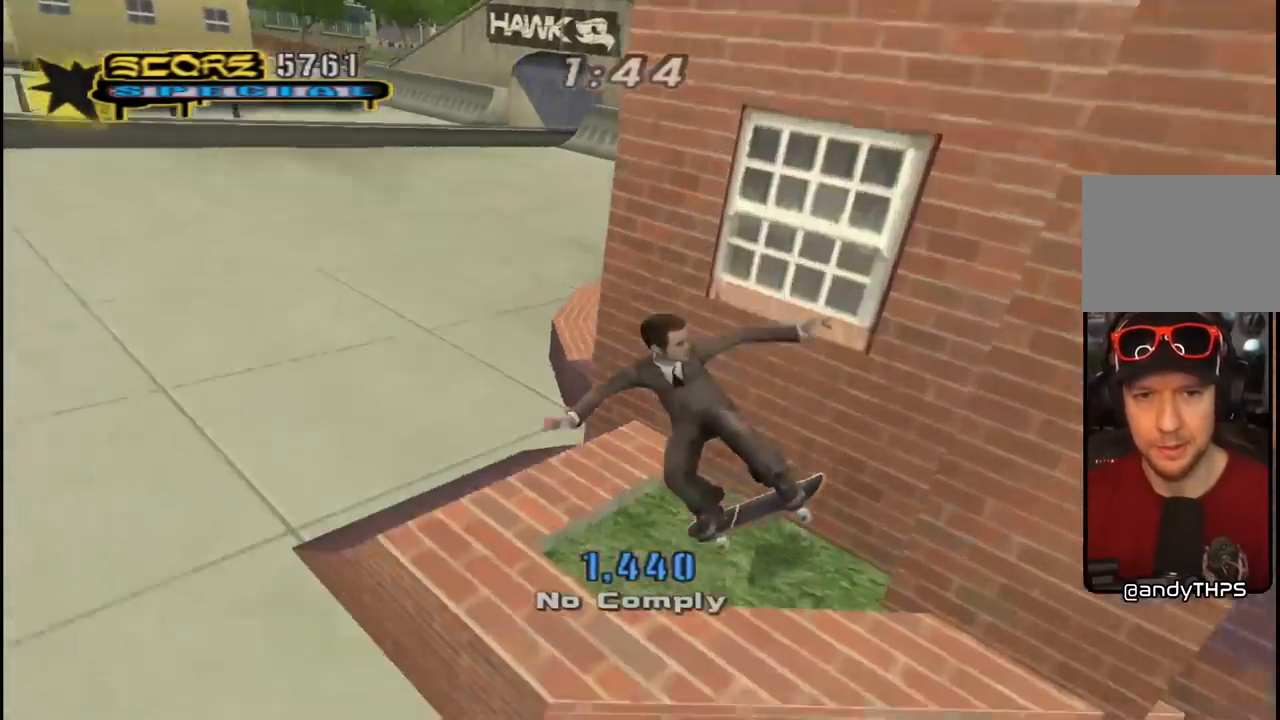
{"buttons": ["CROSS"], "left_stick": "center", "right_stick": "center", "events": [[67, "DPAD_LEFT", "down"], [217, "DPAD_LEFT", "up"]]}
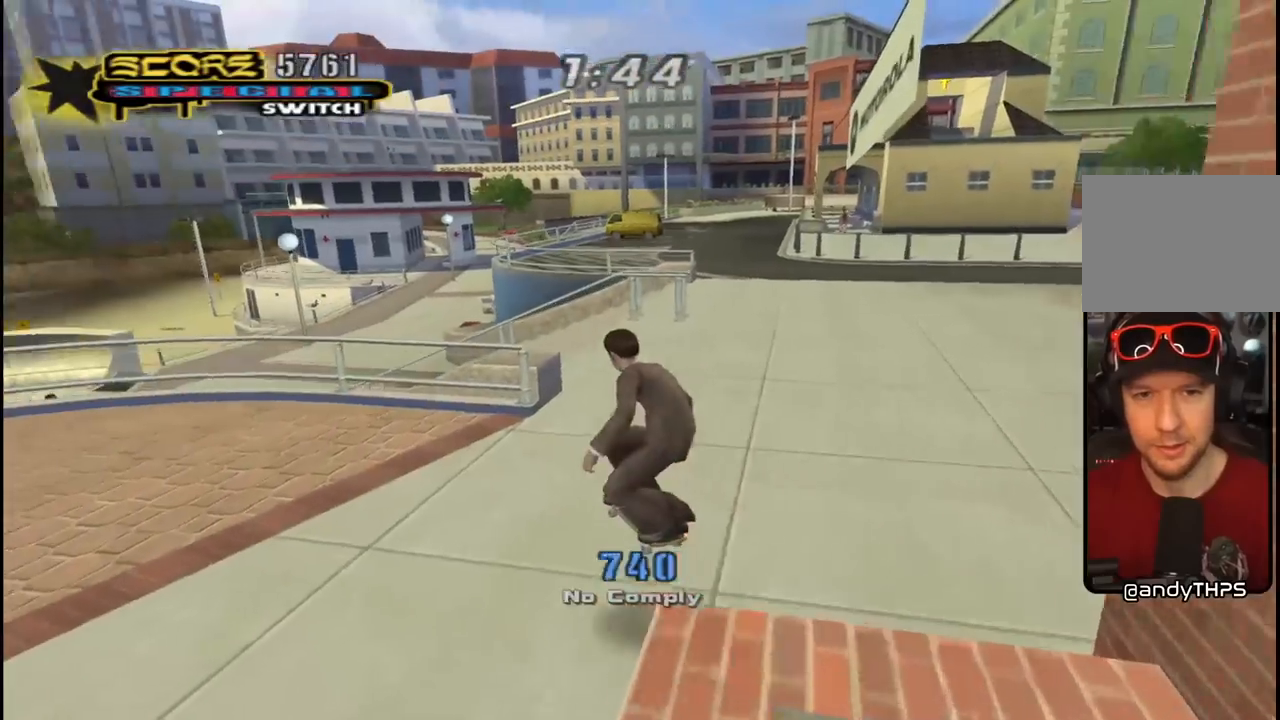
{"buttons": ["CROSS"], "left_stick": "center", "right_stick": "center", "events": [[167, "DPAD_RIGHT", "down"], [183, "DPAD_DOWN", "down"], [483, "DPAD_DOWN", "up"], [483, "DPAD_RIGHT", "up"]]}
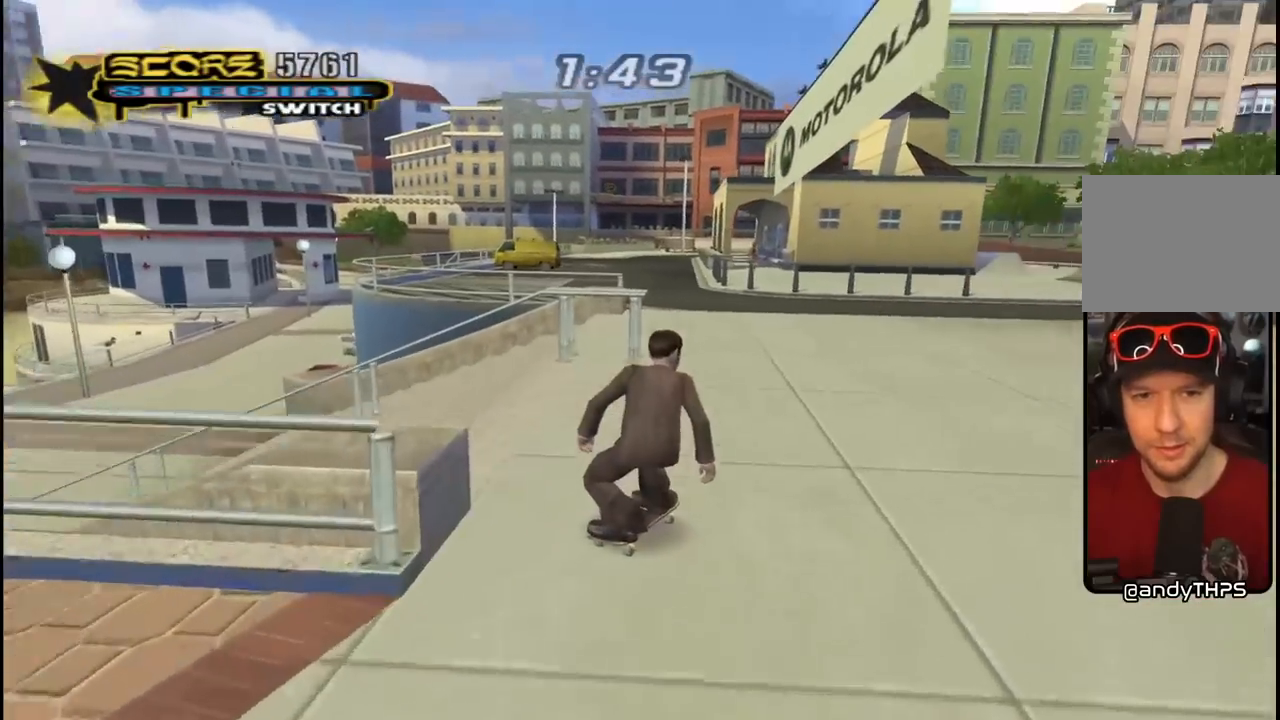
{"buttons": ["CROSS", "R1", "DPAD_DOWN", "DPAD_LEFT"], "left_stick": "center", "right_stick": "center", "events": [[50, "DPAD_DOWN", "down"], [133, "DPAD_DOWN", "up"], [200, "DPAD_DOWN", "down"], [333, "DPAD_LEFT", "down"], [333, "R1", "down"]]}
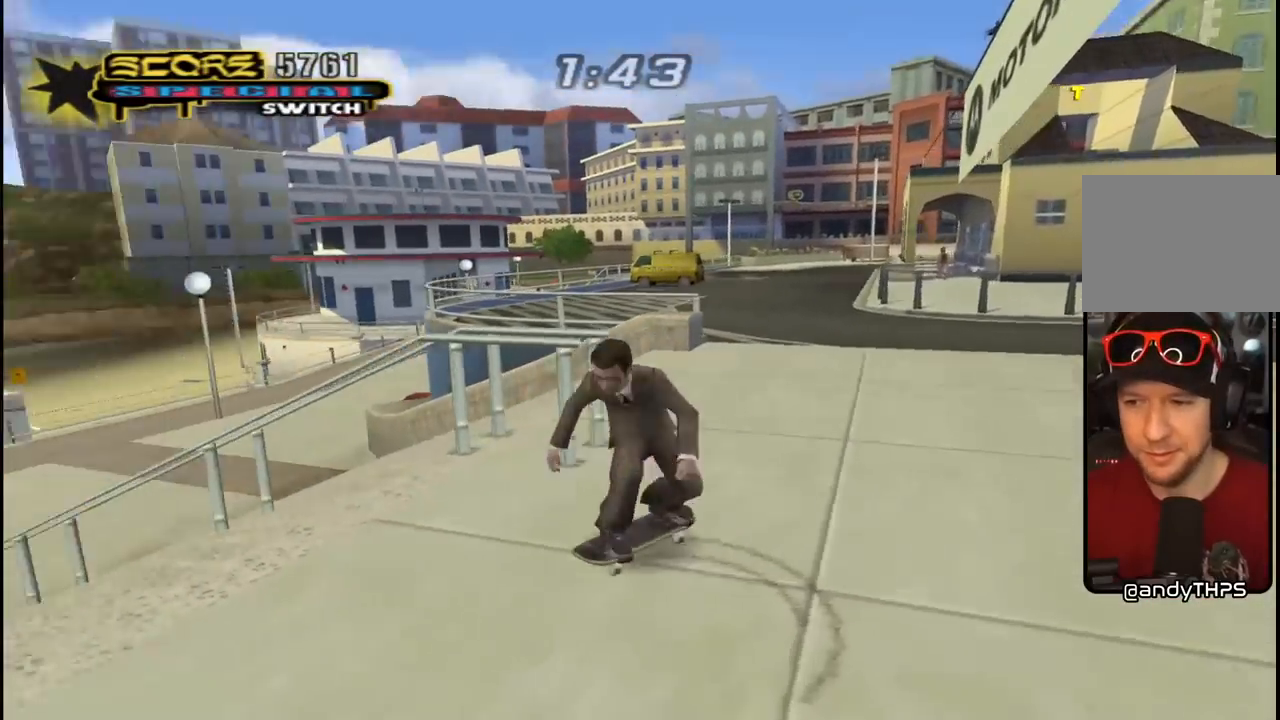
{"buttons": ["CROSS", "DPAD_DOWN"], "left_stick": "center", "right_stick": "center", "events": [[83, "R1", "up"], [133, "DPAD_LEFT", "up"]]}
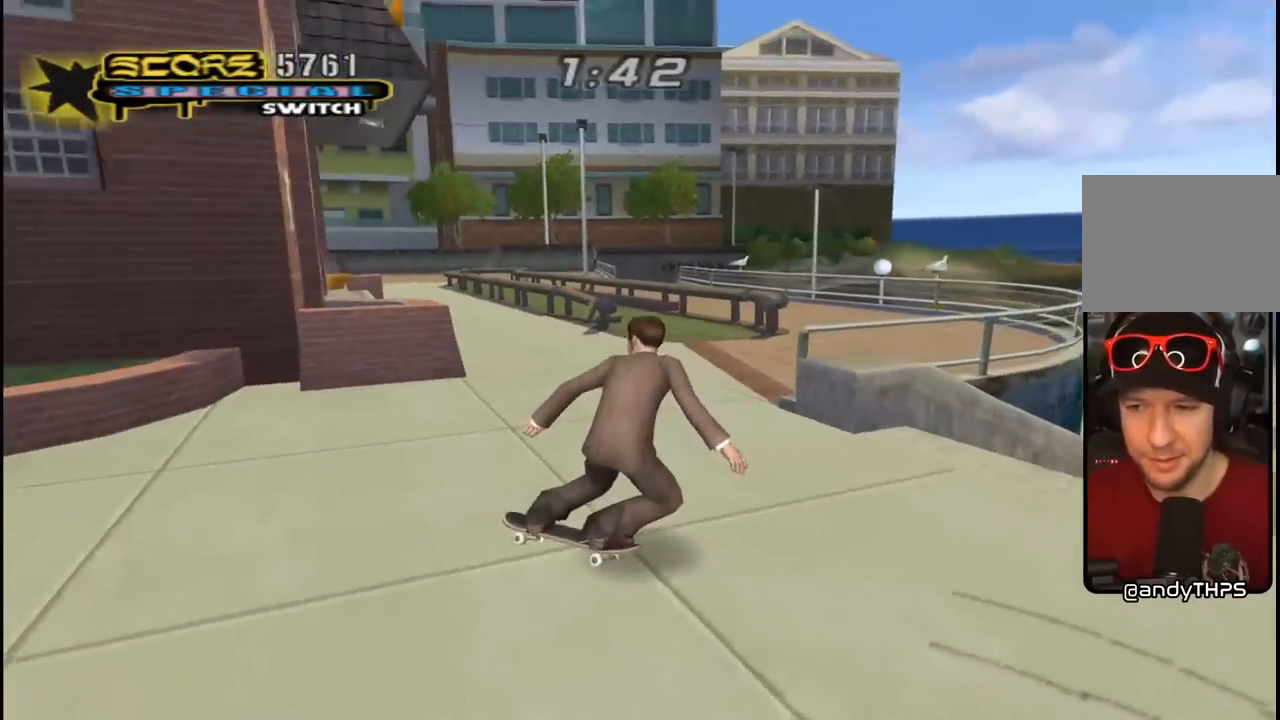
{"buttons": ["CROSS", "DPAD_DOWN", "DPAD_RIGHT"], "left_stick": "center", "right_stick": "center", "events": [[50, "DPAD_LEFT", "down"], [217, "DPAD_LEFT", "up"], [400, "DPAD_RIGHT", "down"]]}
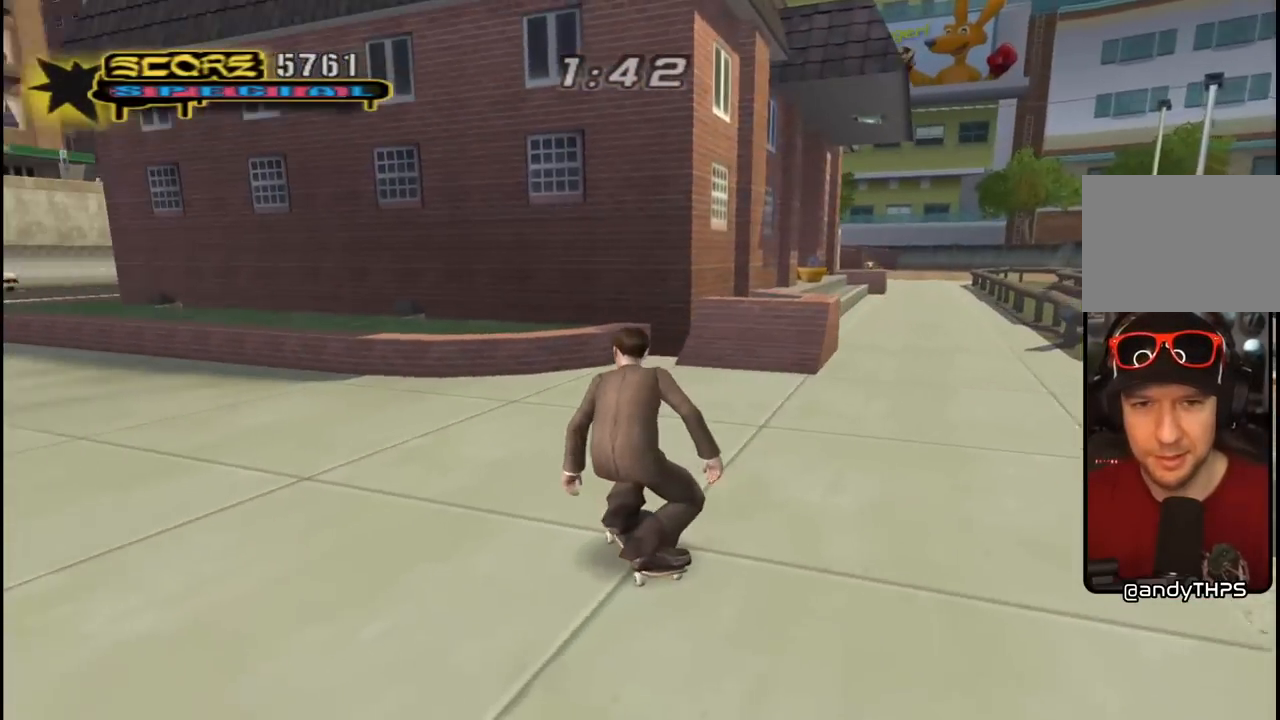
{"buttons": ["CROSS"], "left_stick": "center", "right_stick": "center", "events": [[233, "DPAD_DOWN", "up"], [433, "DPAD_RIGHT", "up"]]}
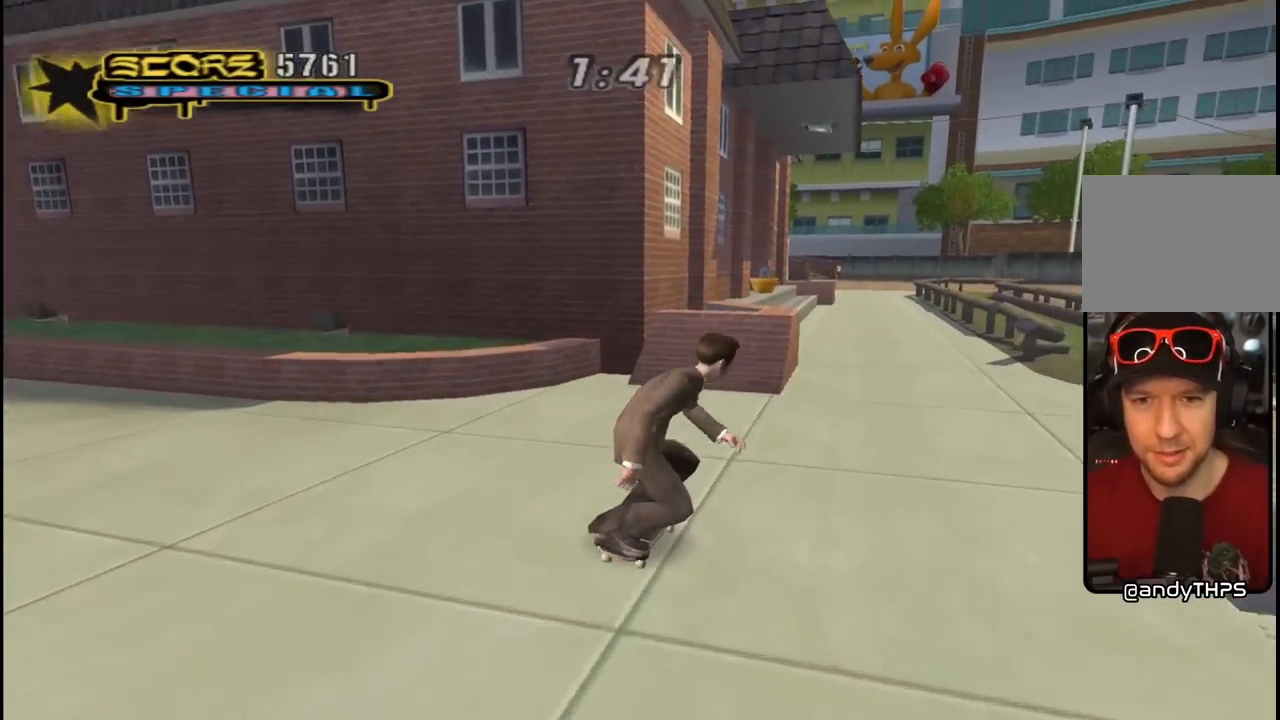
{"buttons": [], "left_stick": "center", "right_stick": "center", "events": [[33, "DPAD_UP", "down"], [133, "DPAD_UP", "up"], [200, "DPAD_UP", "down"], [283, "DPAD_UP", "up"], [333, "DPAD_UP", "down"], [417, "DPAD_UP", "up"], [433, "CROSS", "up"]]}
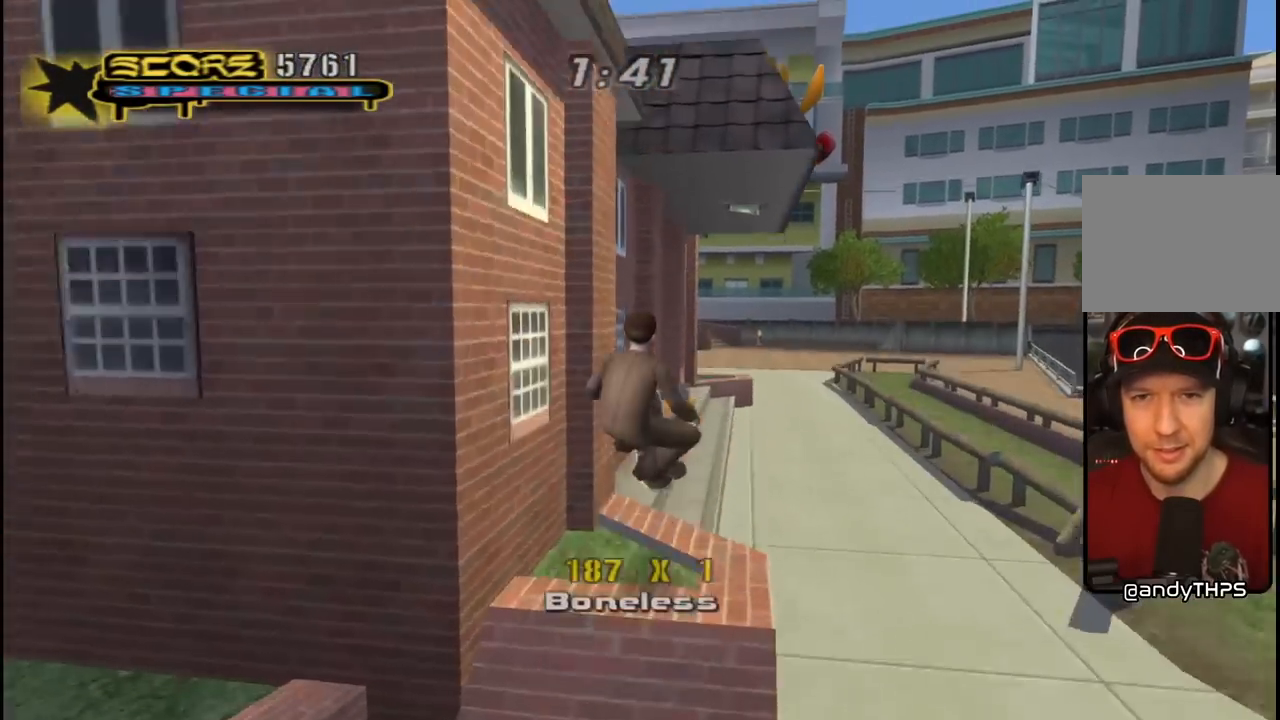
{"buttons": ["CROSS", "R1", "DPAD_UP", "DPAD_LEFT"], "left_stick": "center", "right_stick": "center", "events": [[50, "CROSS", "down"], [333, "DPAD_LEFT", "down"], [417, "R1", "down"], [433, "DPAD_UP", "down"]]}